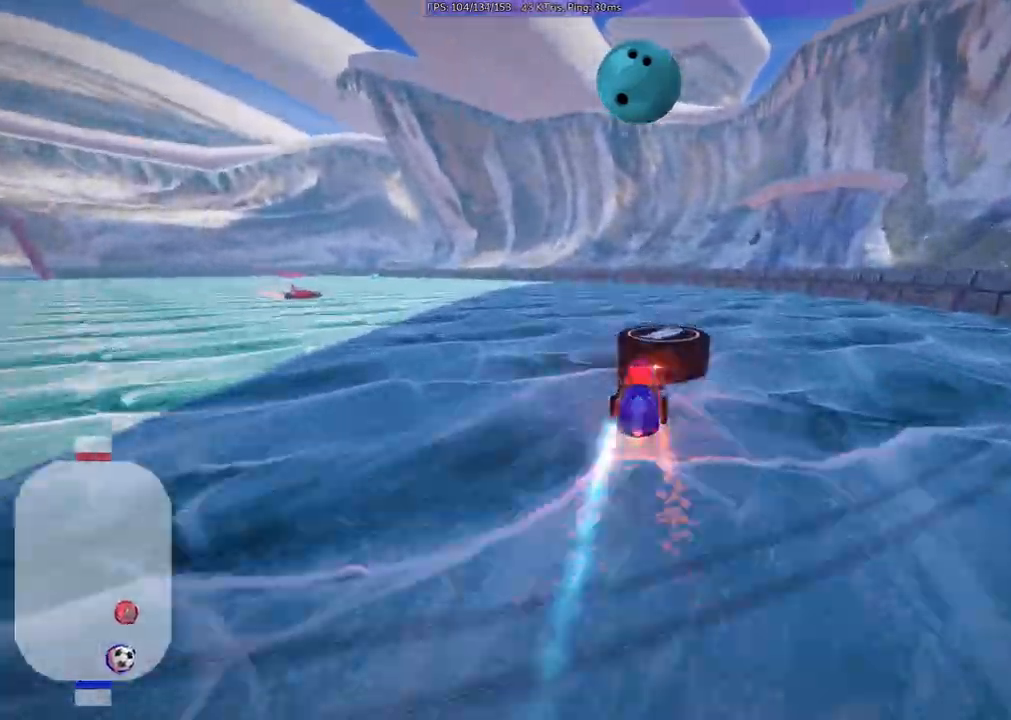
Gameplay with keyboard; each line is a JSON object with the keys held at the frame after it. "events" lists presses ("down") and releases ("up") of ".", "/", "alt_r", "b", "c", "comma", "ctrl_r", "d", "down", "f", "g", "h", "j", "k", "l", "left", "m", "quote", "return", "right", "semicolon", "shift_r", "space", "super", "up", "v" and "x" between this image and that frame as [ms after this image, input, new state], when the widget could be followed in between. No other keys are recorded. Mouse input is not recorded.
{"keys": ["left", "m", "up"]}
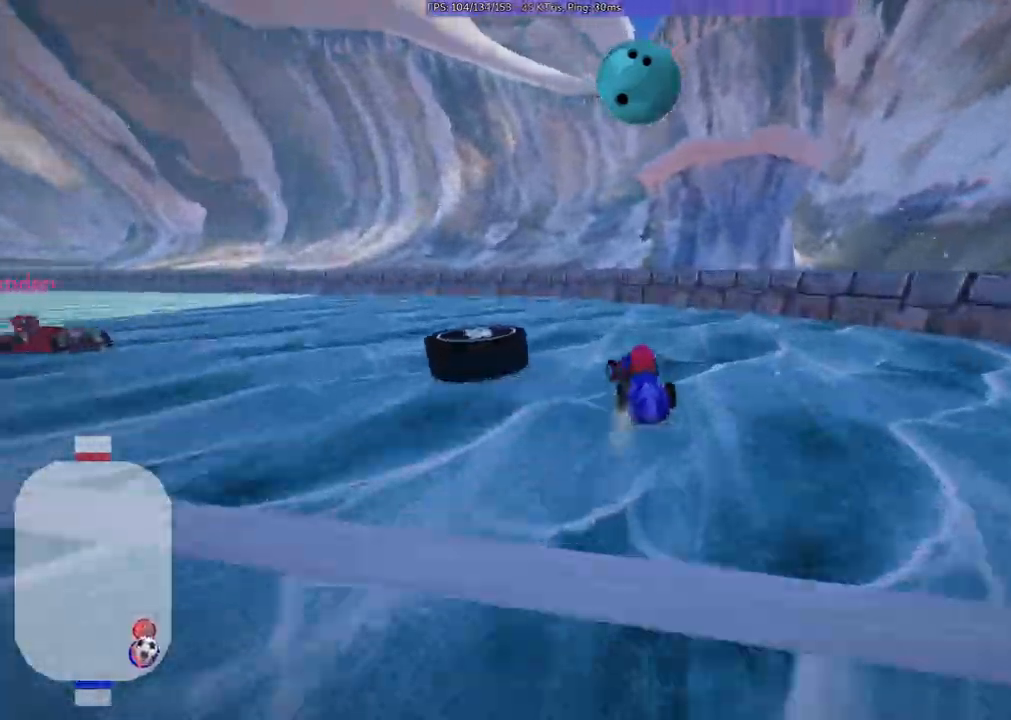
{"keys": ["left", "m", "up"]}
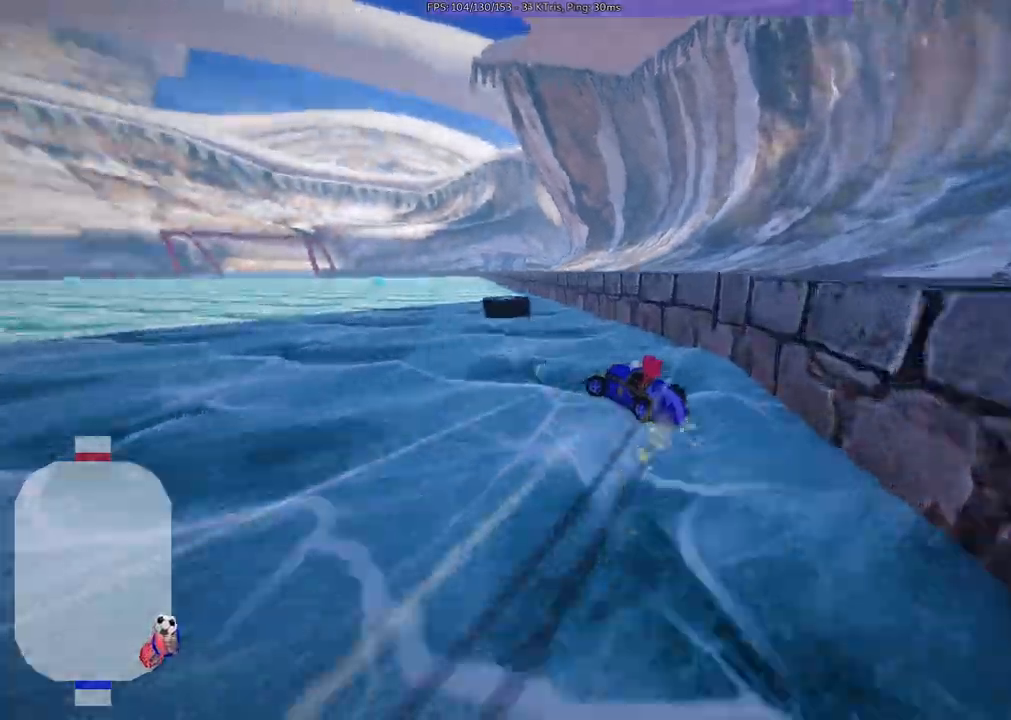
{"keys": ["m", "right", "up"], "events": [[383, "right", "down"], [433, "left", "up"]]}
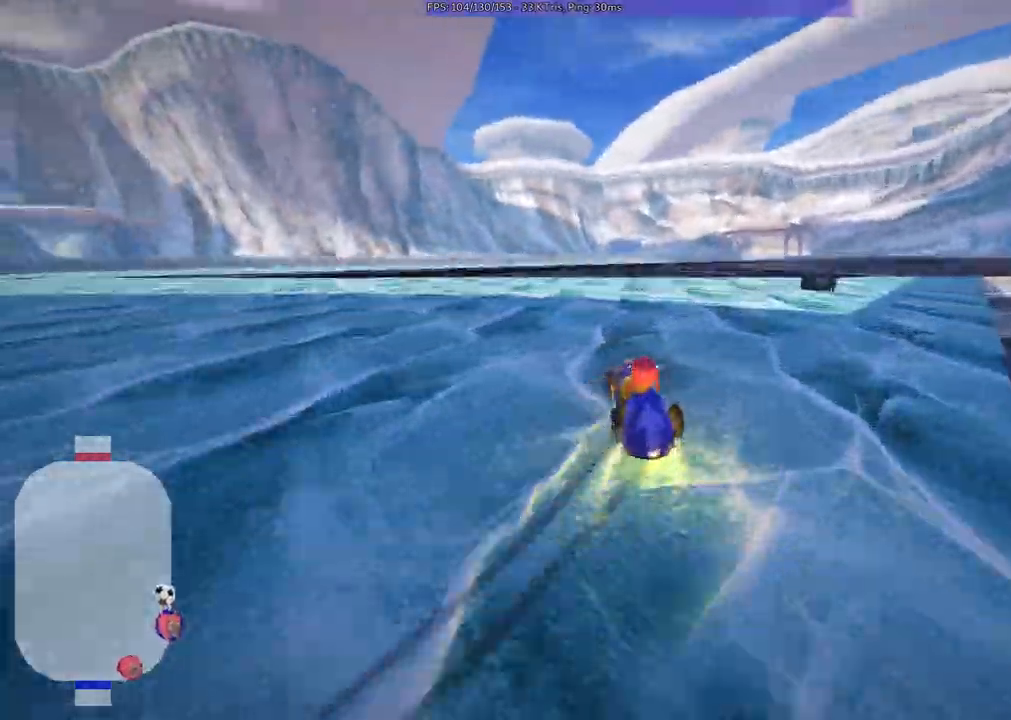
{"keys": ["up"]}
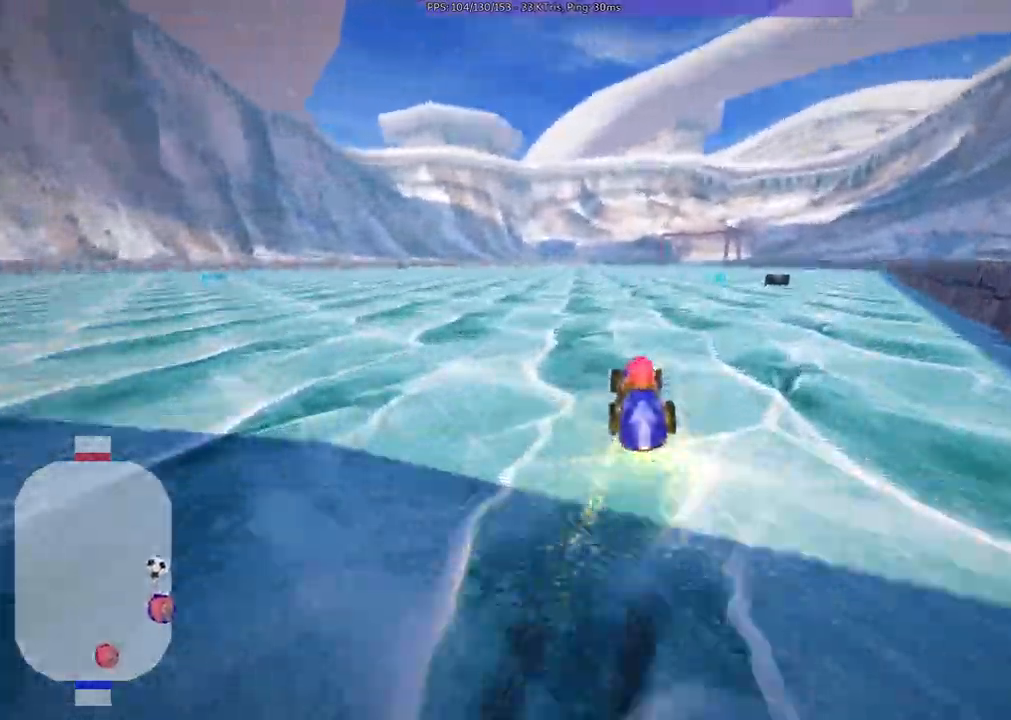
{"keys": ["right", "up"], "events": [[50, "right", "down"], [300, "right", "up"], [433, "right", "down"]]}